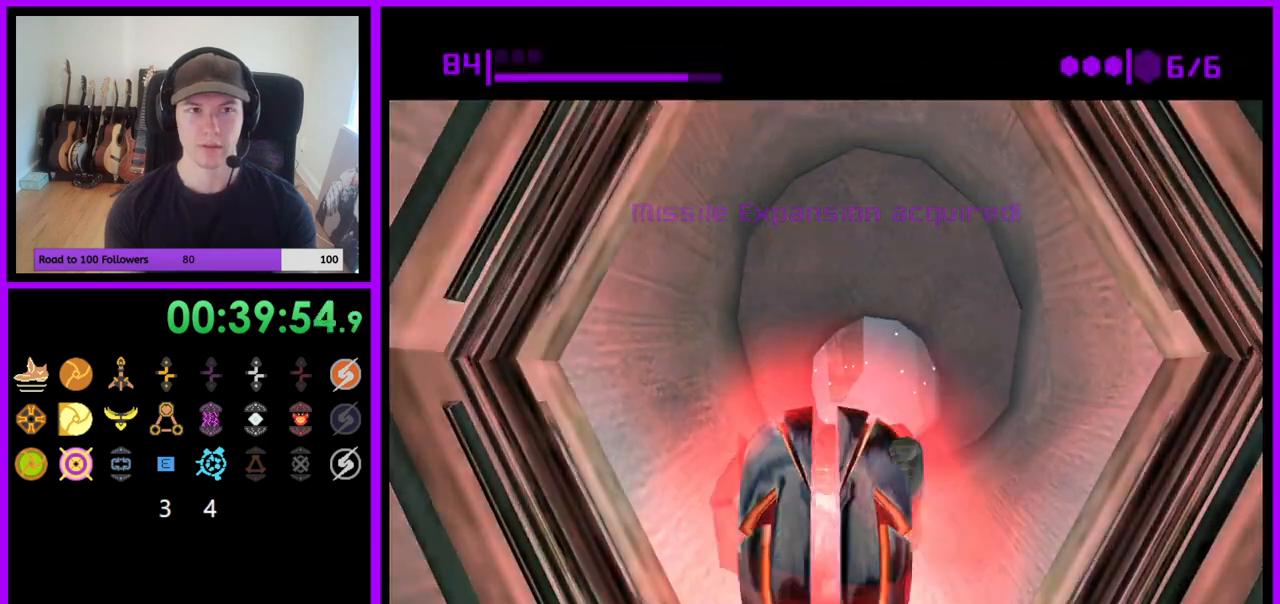
Gameplay with a controller (Nintendo layout); each line is a JSON object with the inputs held at the frame after it (dt_ms = milliseconds from this image to that frame). "events" lists button and stick changes between this image and that frame as [ms after this image, input, new state], when the widget could be followed in between. Not read: L3 R3.
{"dt_ms": 500, "buttons": [], "left_stick": "up", "right_stick": "center", "events": []}
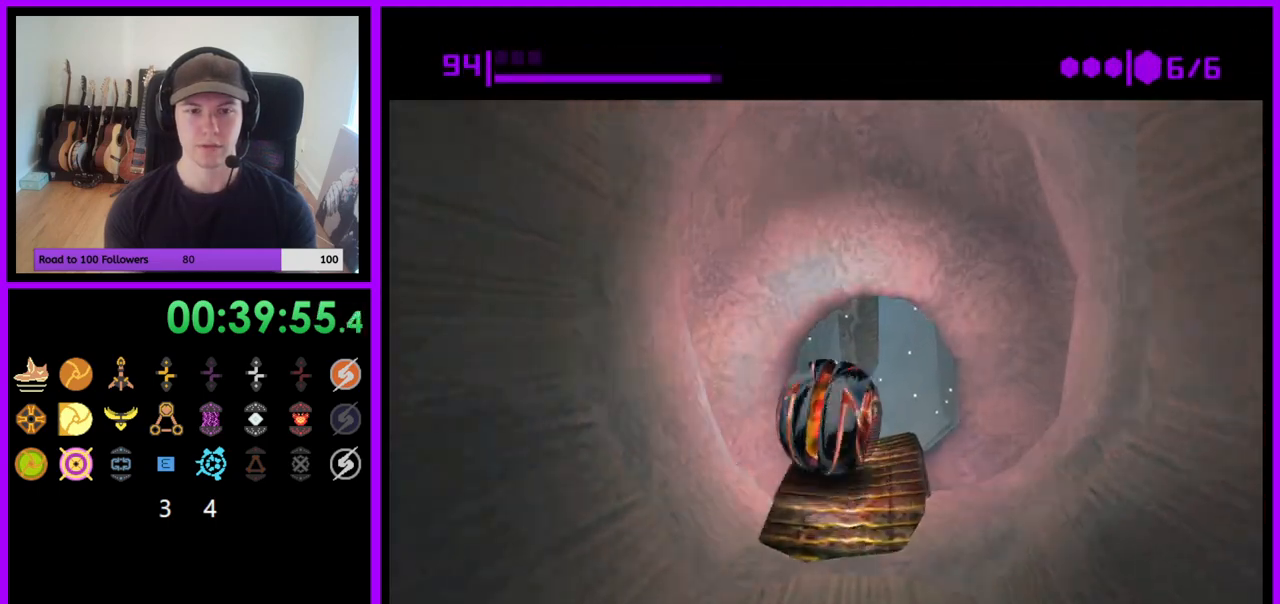
{"dt_ms": 500, "buttons": [], "left_stick": "up", "right_stick": "center", "events": [[383, "X", "down"], [450, "X", "up"]]}
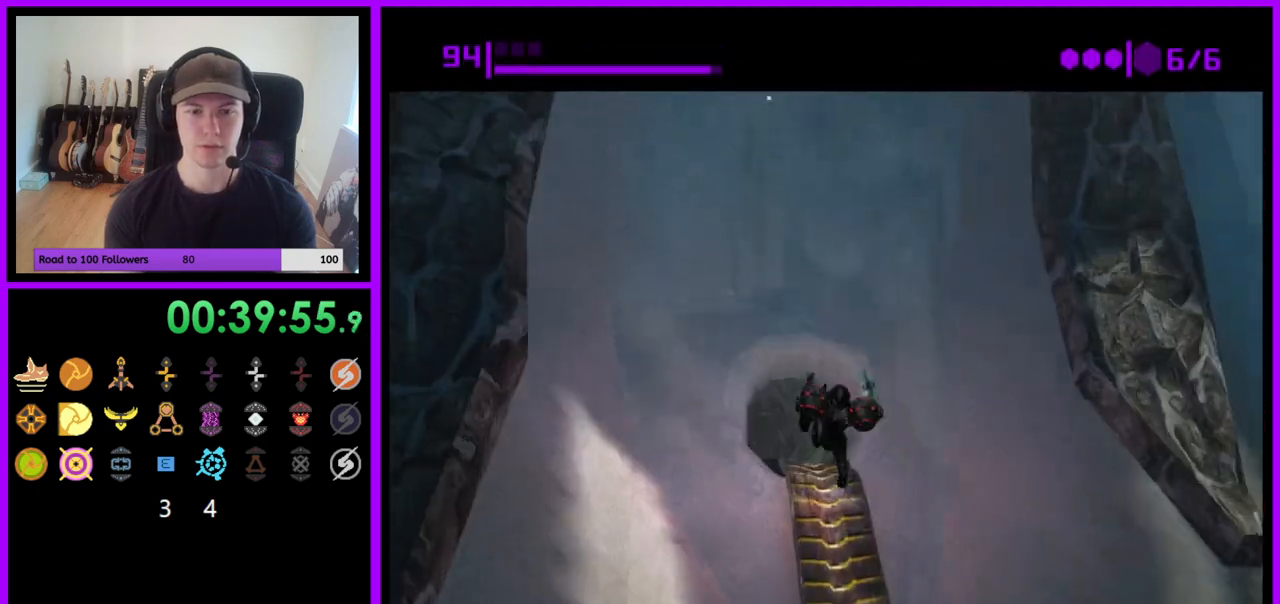
{"dt_ms": 1000, "buttons": [], "left_stick": "right", "right_stick": "center"}
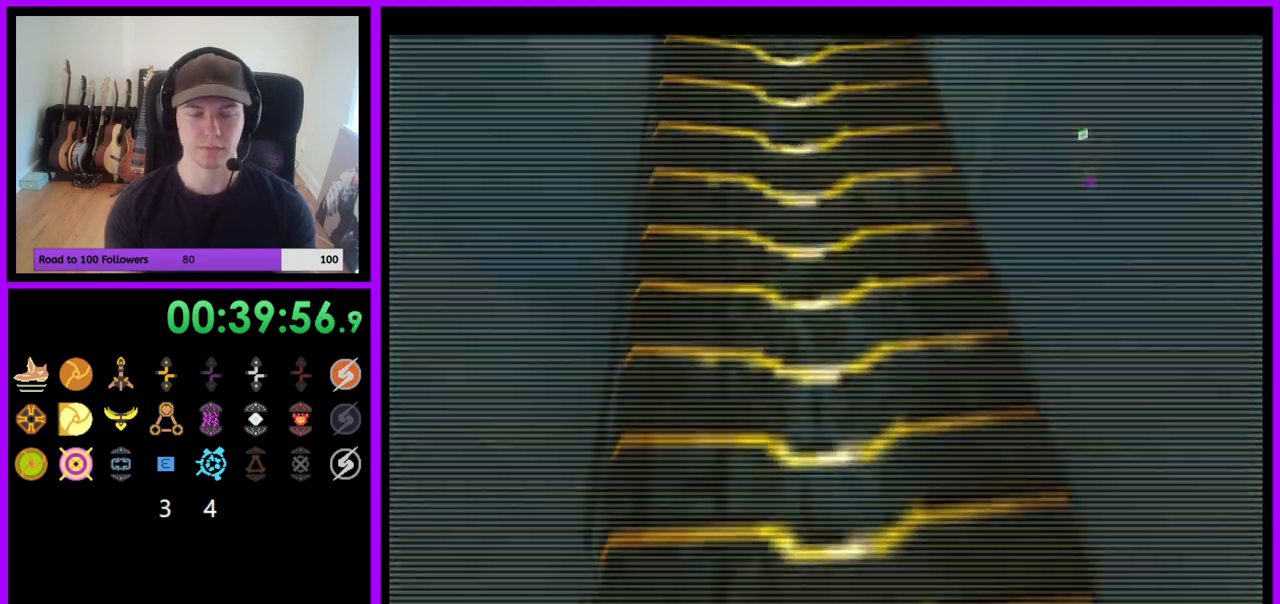
{"dt_ms": 500, "buttons": [], "left_stick": "right", "right_stick": "left", "events": [[467, "right_stick", "left"]]}